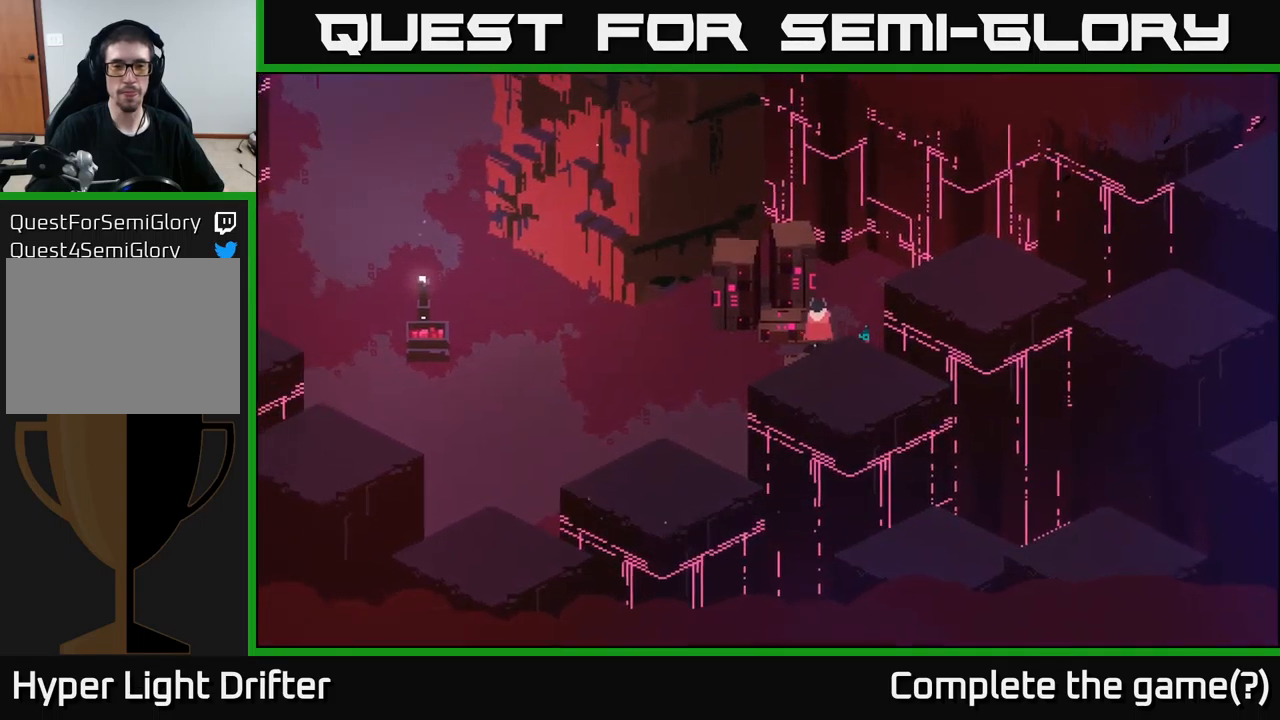
Gameplay with a controller (Xbox layout); each line is a JSON object with the inputs held at the frame after it. "events" lists button and stick changes between this image and that frame as [ms after this image, input, new state], when the widget could be followed in between.
{"buttons": [], "left_stick": "left", "right_stick": "center", "events": [[166, "left_stick", "left"]]}
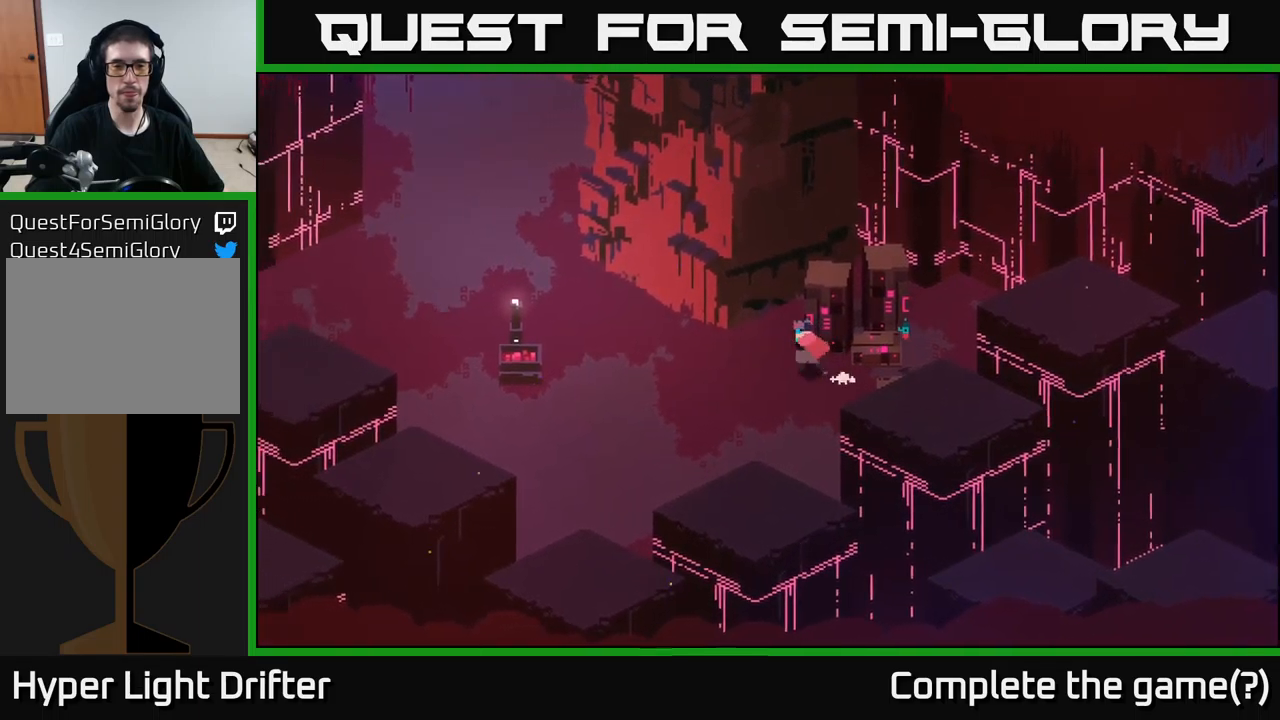
{"buttons": [], "left_stick": "down-right", "right_stick": "center", "events": [[66, "left_stick", "up"], [116, "left_stick", "right"], [200, "X", "down"], [366, "X", "up"], [483, "left_stick", "down-right"]]}
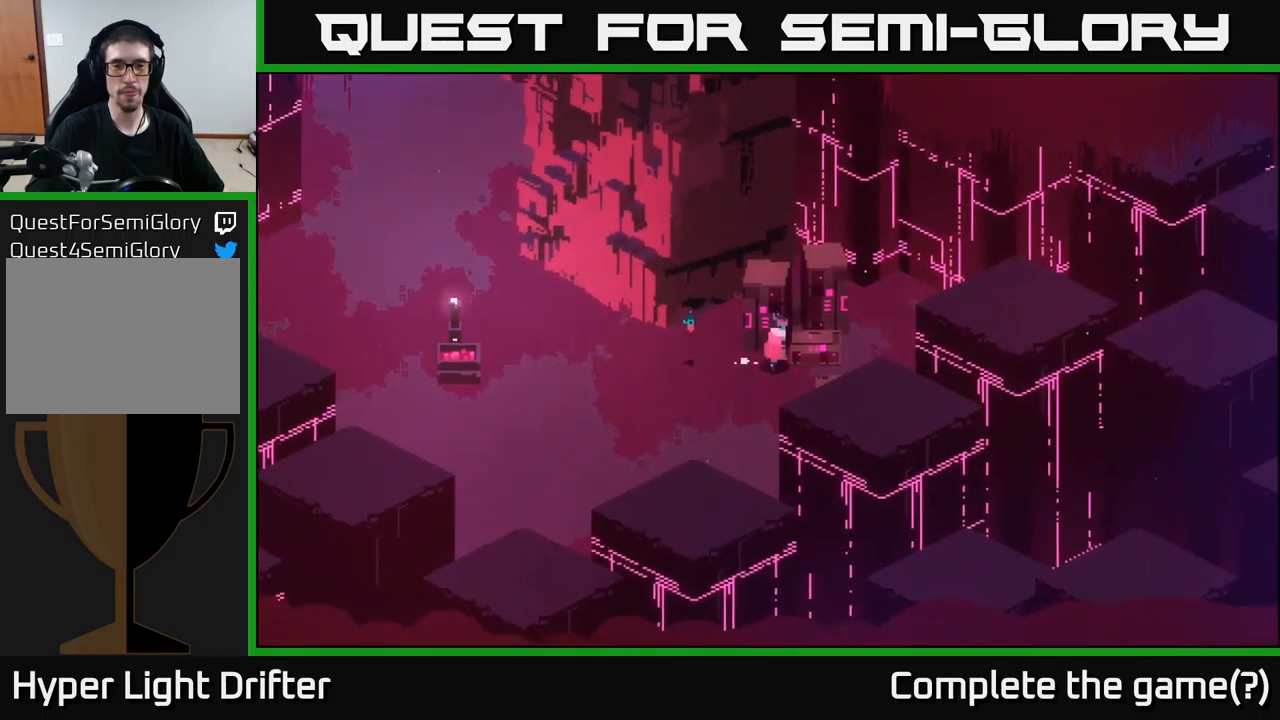
{"buttons": [], "left_stick": "left", "right_stick": "center", "events": [[283, "X", "down"], [450, "left_stick", "center"], [483, "X", "up"], [500, "left_stick", "left"]]}
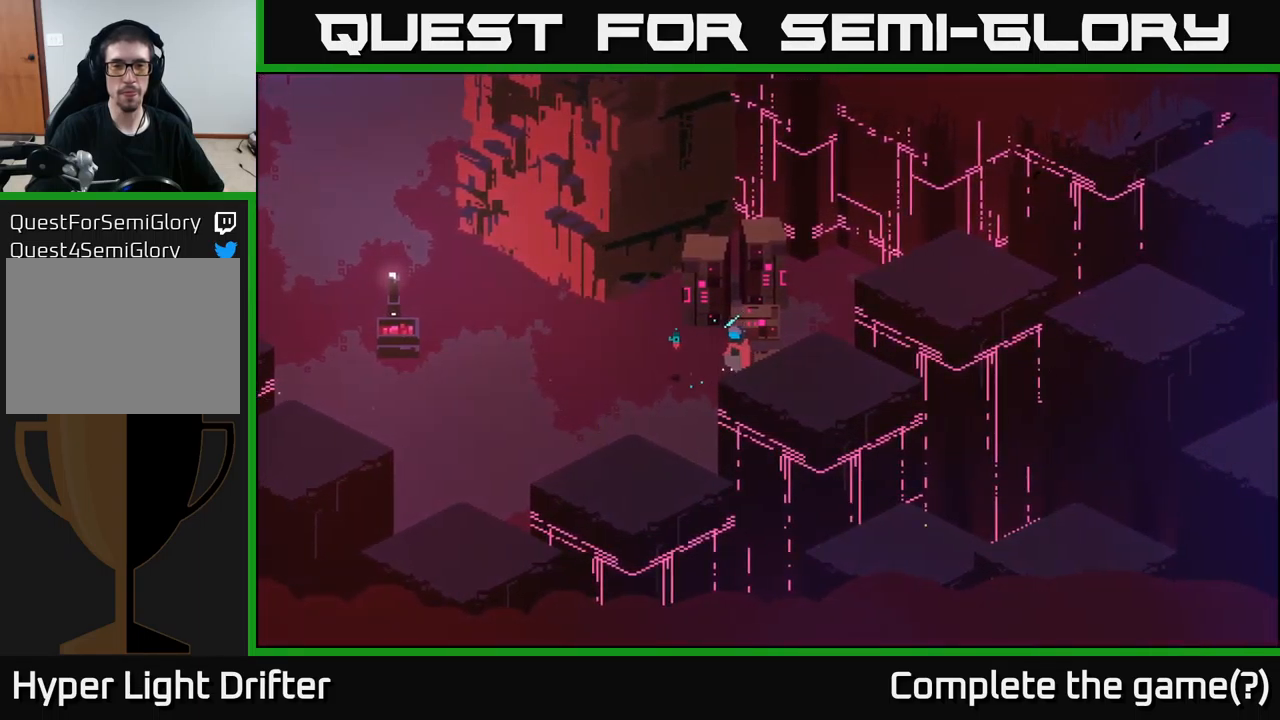
{"buttons": [], "left_stick": "up-left", "right_stick": "center", "events": [[350, "A", "down"], [450, "left_stick", "up-left"], [483, "A", "up"]]}
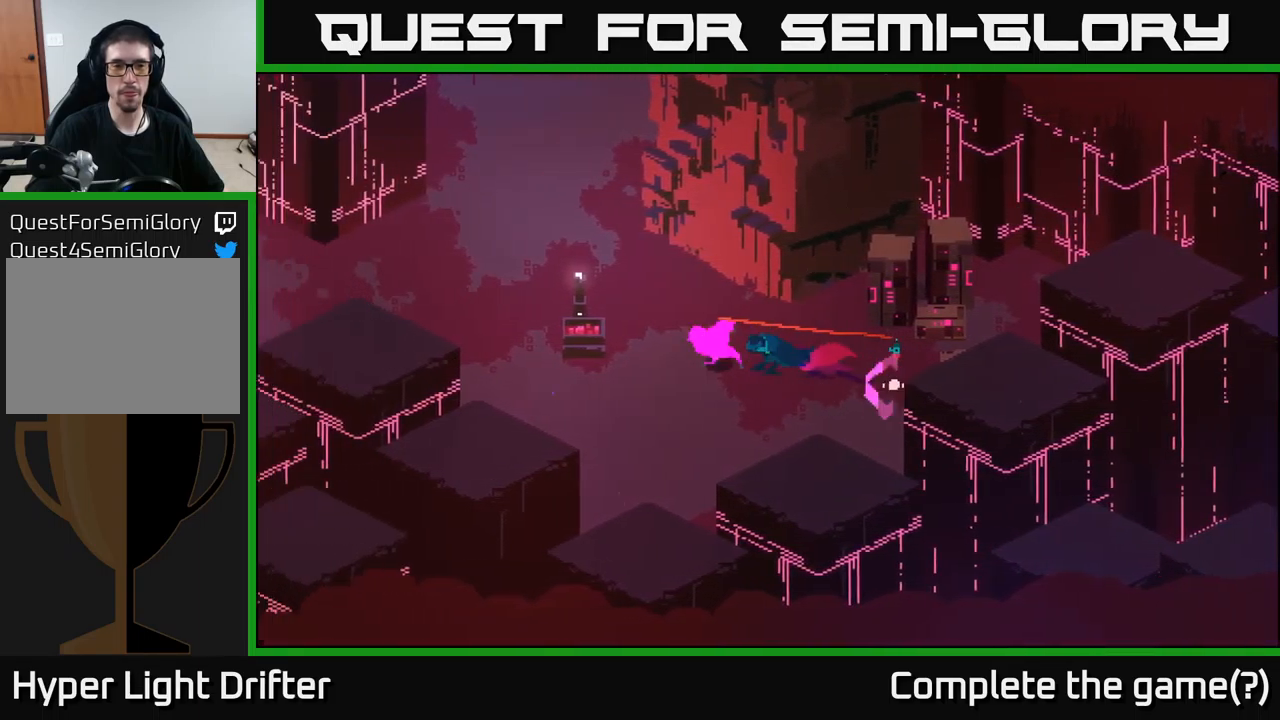
{"buttons": ["A"], "left_stick": "up", "right_stick": "center", "events": [[116, "A", "down"], [250, "A", "up"], [333, "left_stick", "up"], [400, "A", "down"]]}
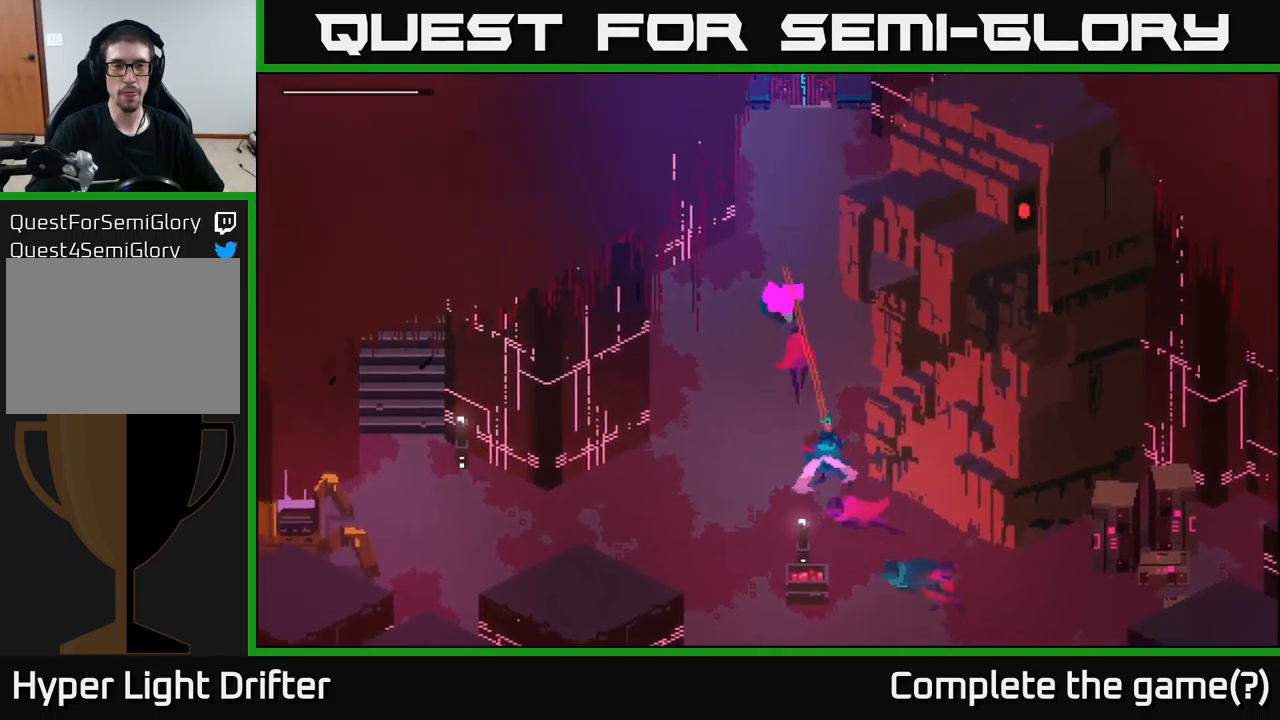
{"buttons": [], "left_stick": "up", "right_stick": "center", "events": [[33, "A", "up"]]}
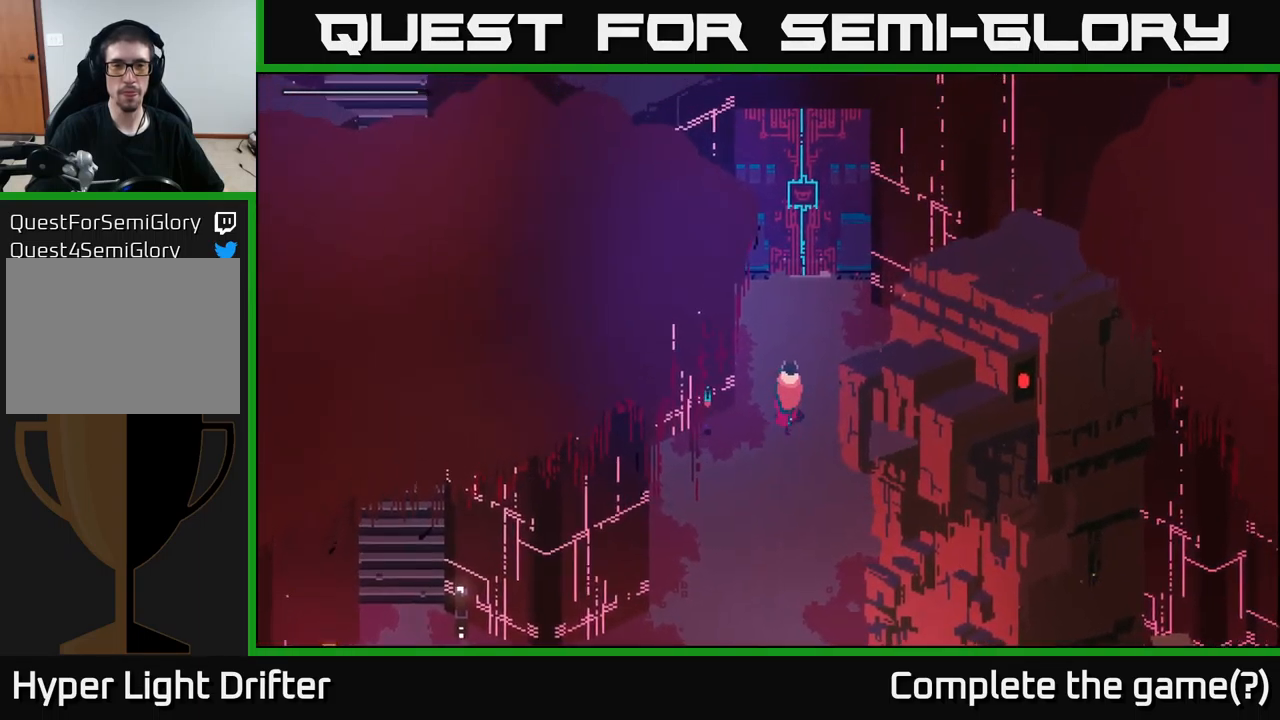
{"buttons": [], "left_stick": "up", "right_stick": "center", "events": []}
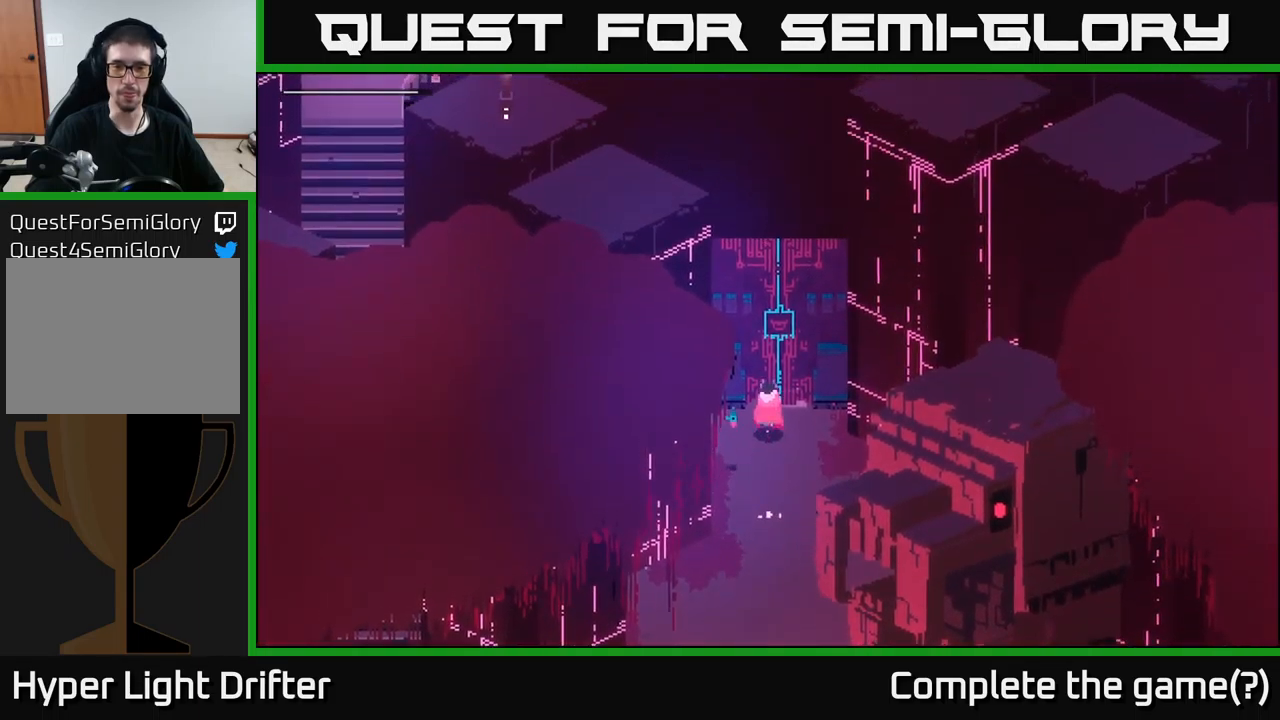
{"buttons": ["Y"], "left_stick": "center", "right_stick": "center", "events": [[66, "left_stick", "center"], [266, "Y", "down"]]}
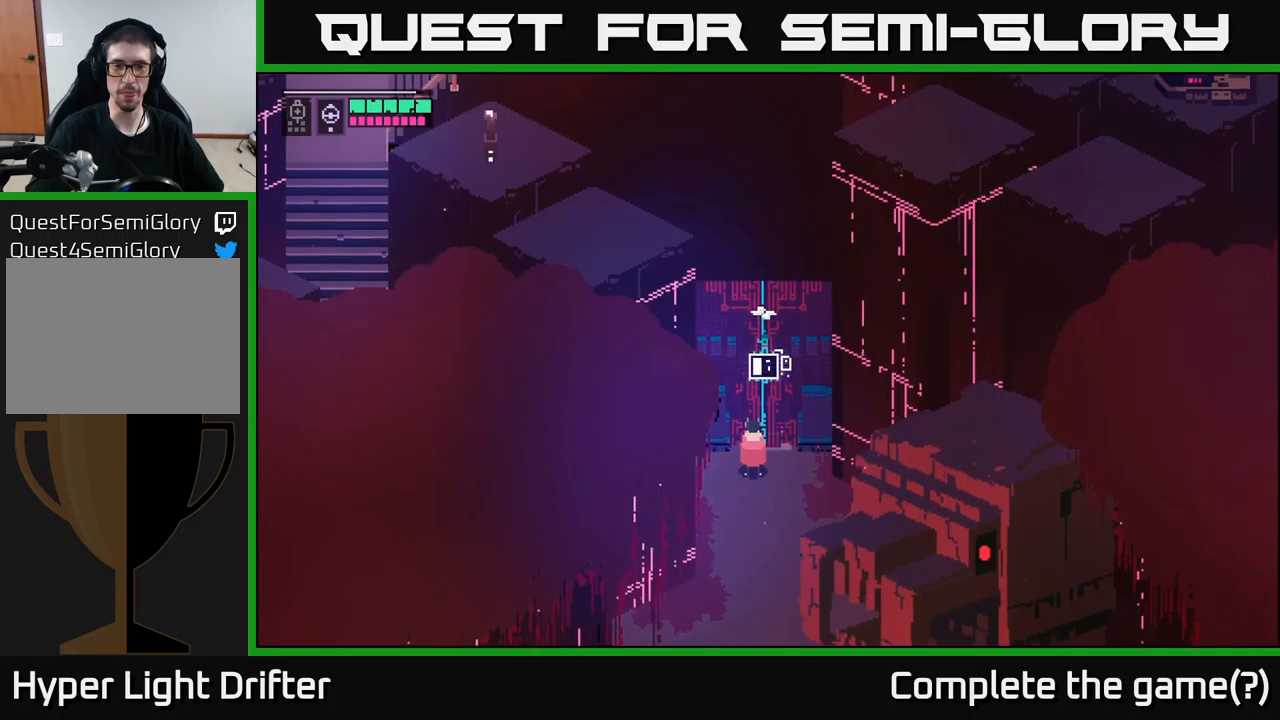
{"buttons": ["Y"], "left_stick": "center", "right_stick": "center", "events": []}
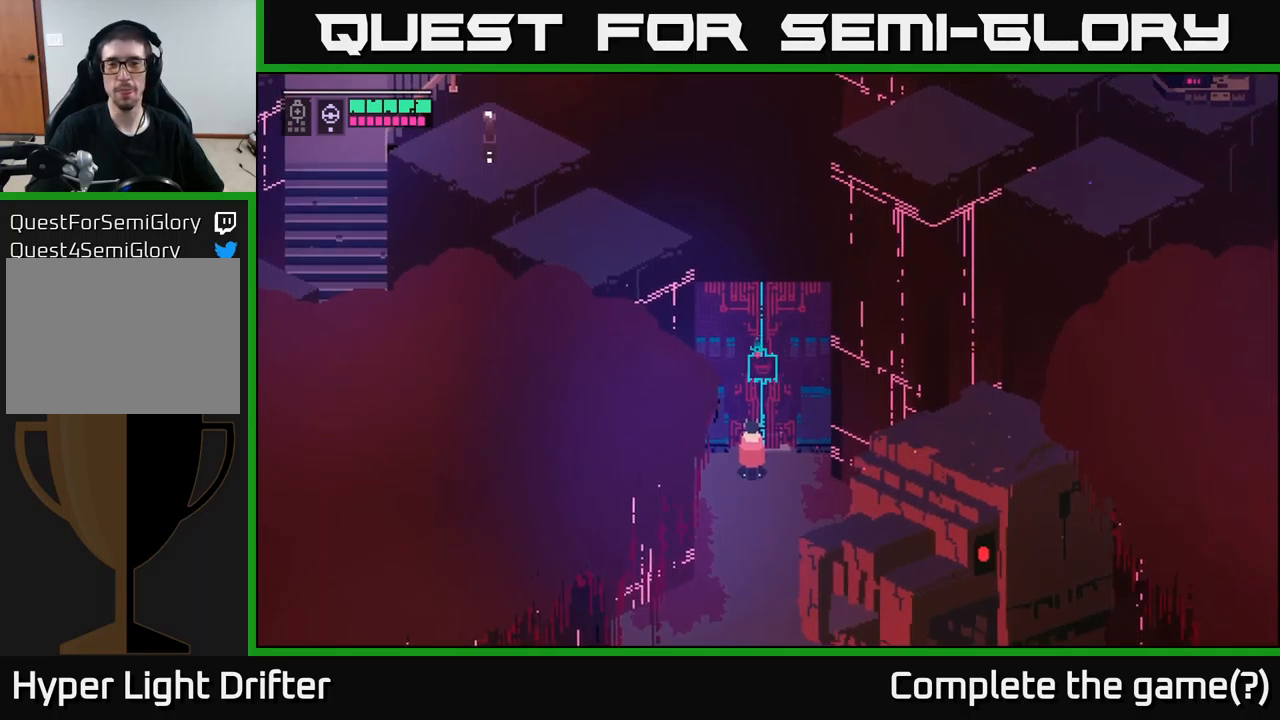
{"buttons": [], "left_stick": "center", "right_stick": "center", "events": [[200, "Y", "up"]]}
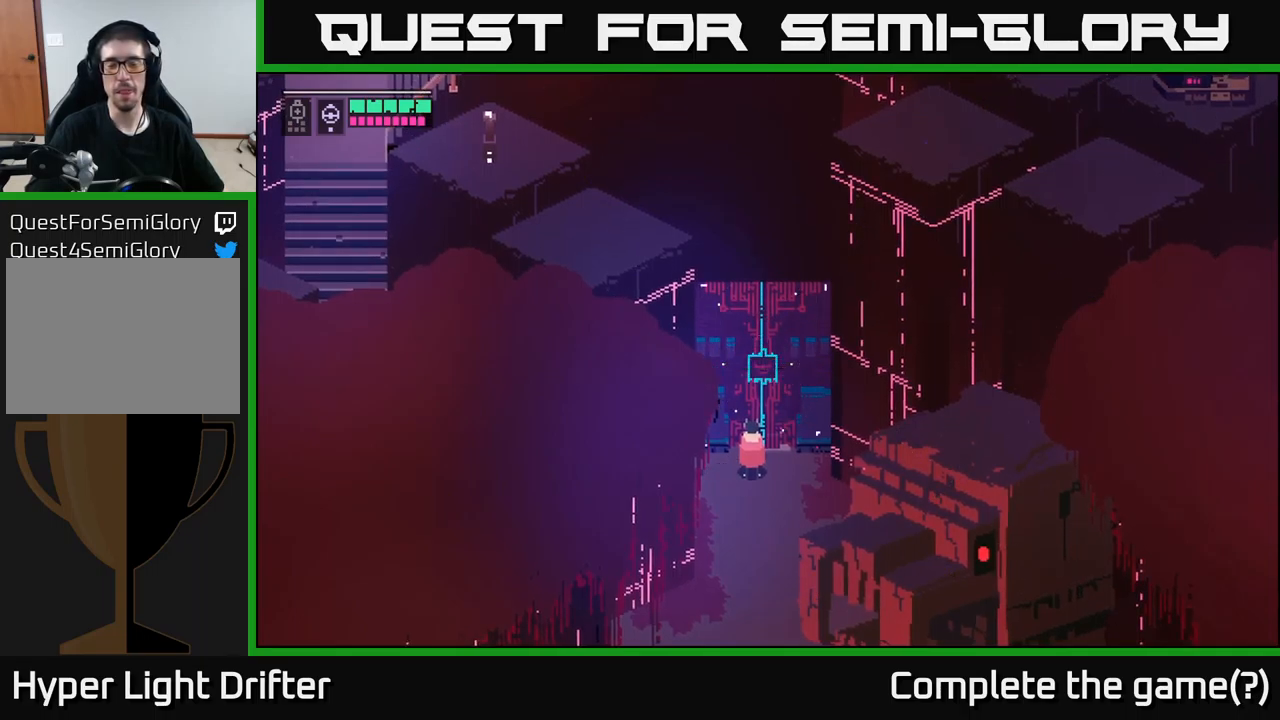
{"buttons": [], "left_stick": "center", "right_stick": "center", "events": []}
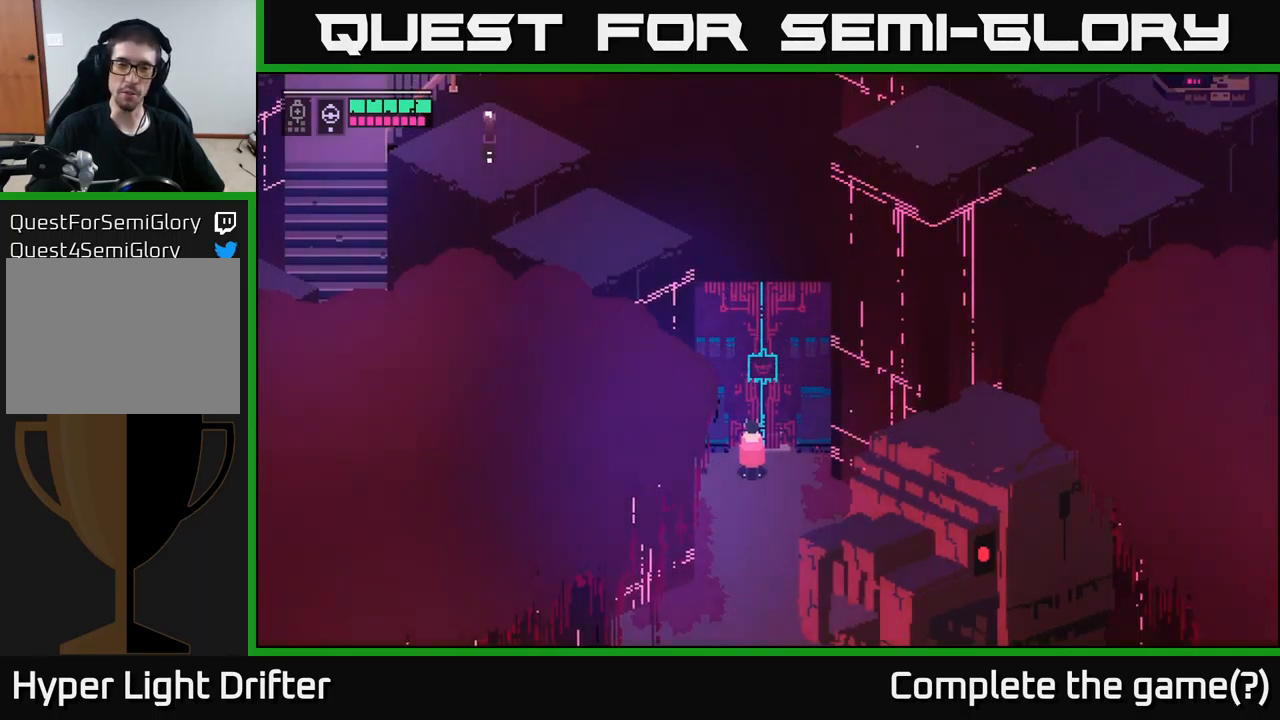
{"buttons": [], "left_stick": "center", "right_stick": "center", "events": []}
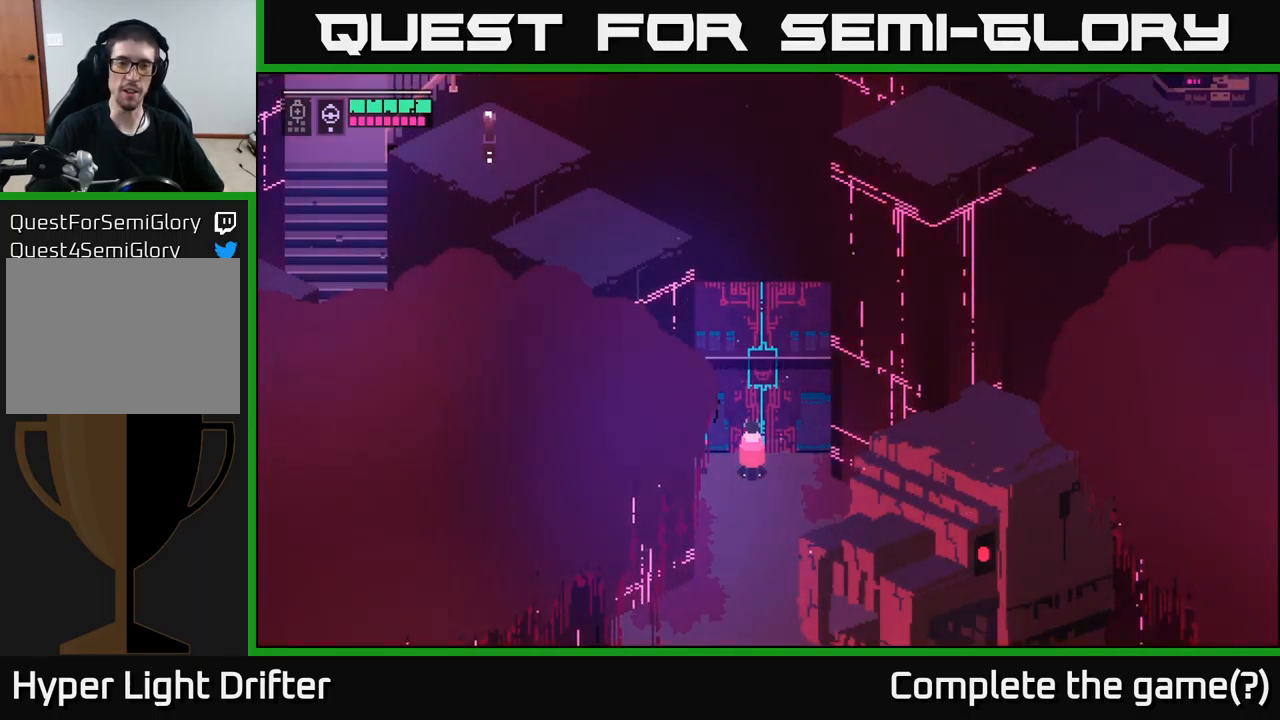
{"buttons": [], "left_stick": "center", "right_stick": "center", "events": []}
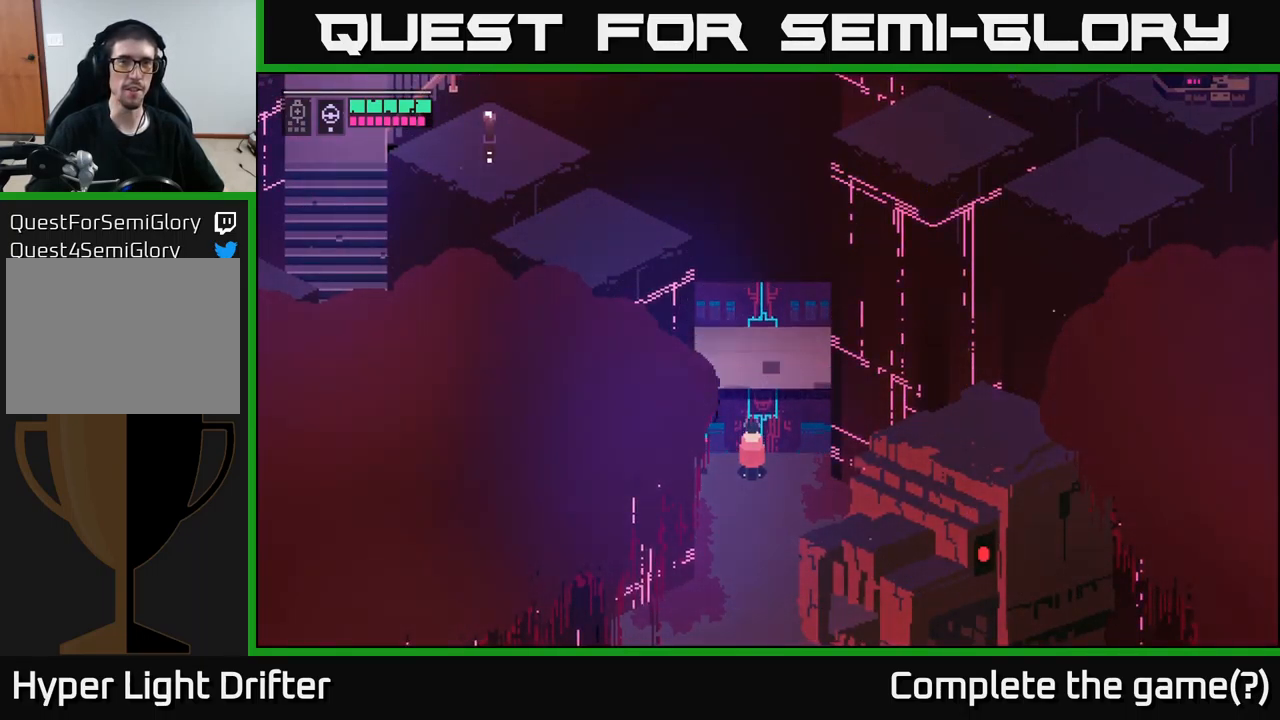
{"buttons": [], "left_stick": "up", "right_stick": "center", "events": [[50, "left_stick", "down"], [317, "left_stick", "right"], [417, "left_stick", "up"]]}
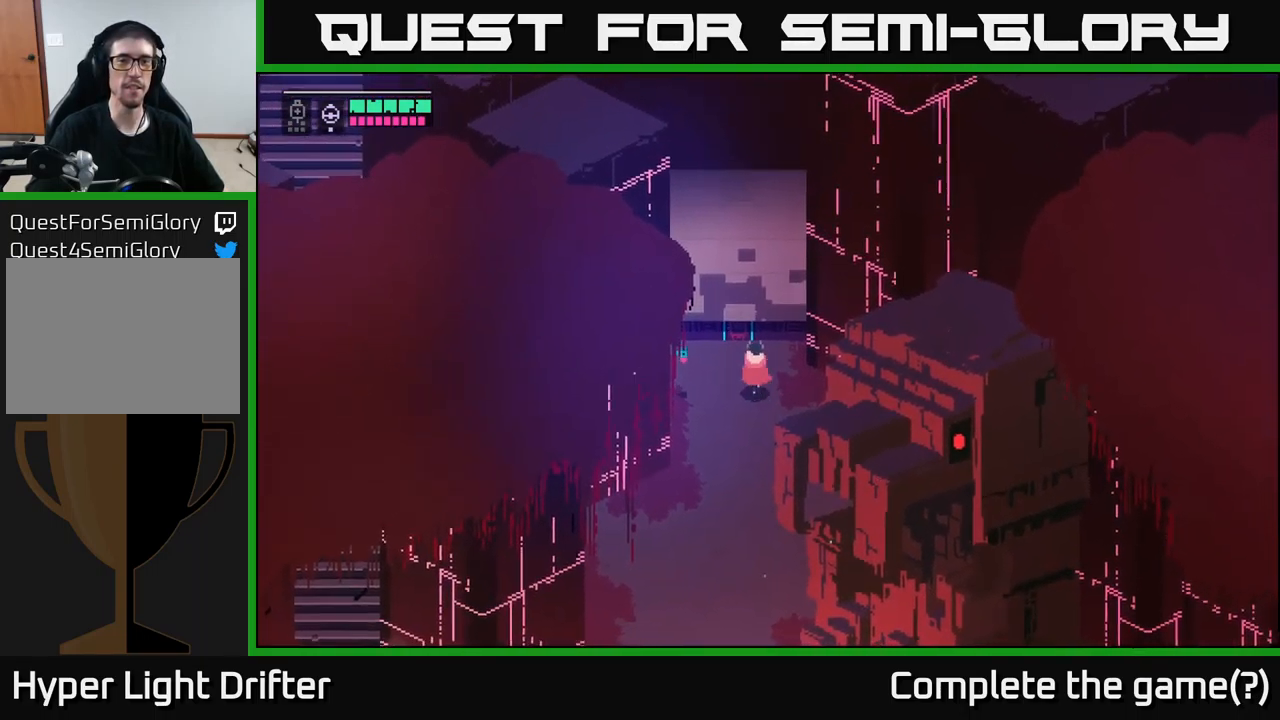
{"buttons": [], "left_stick": "up", "right_stick": "center", "events": []}
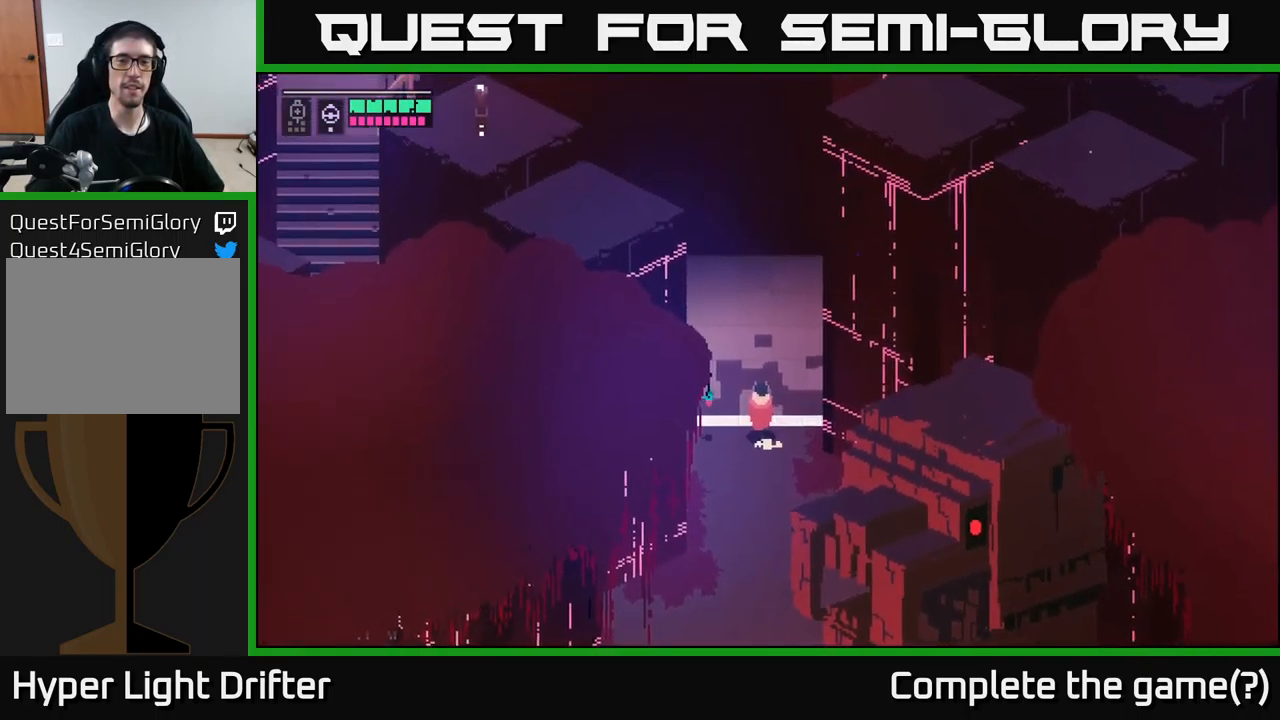
{"buttons": [], "left_stick": "up", "right_stick": "center", "events": []}
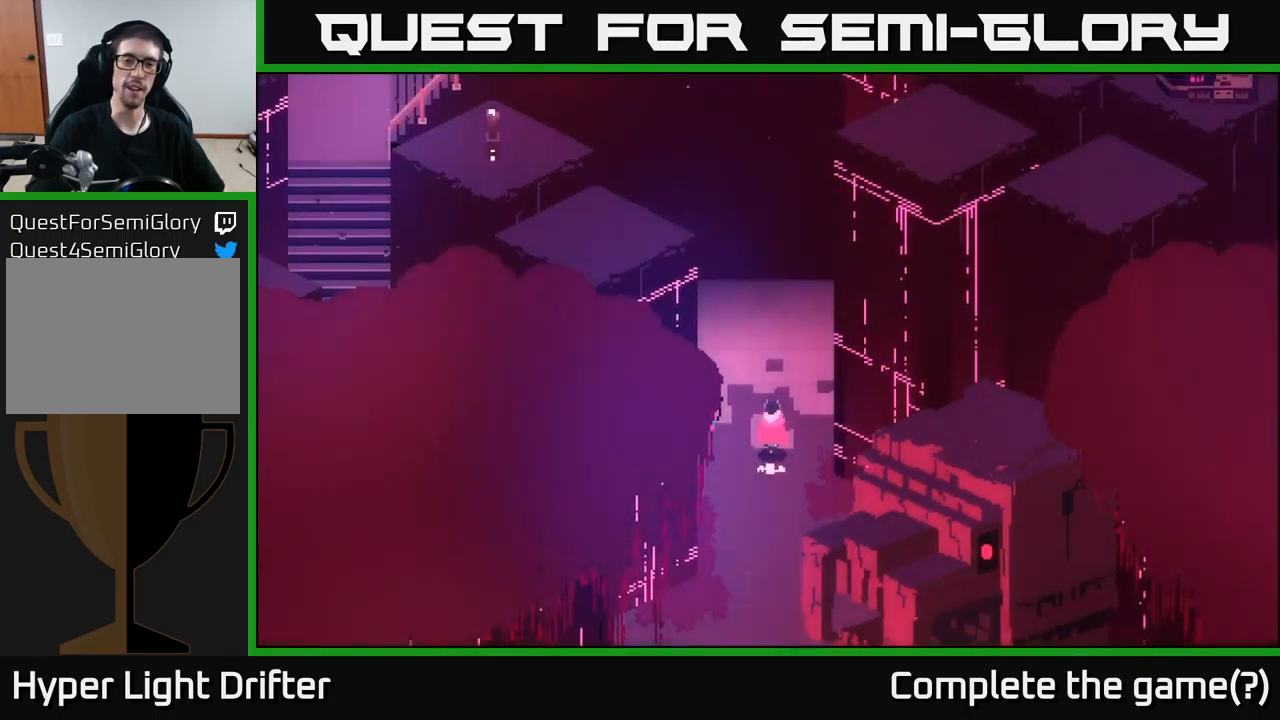
{"buttons": [], "left_stick": "up", "right_stick": "center", "events": []}
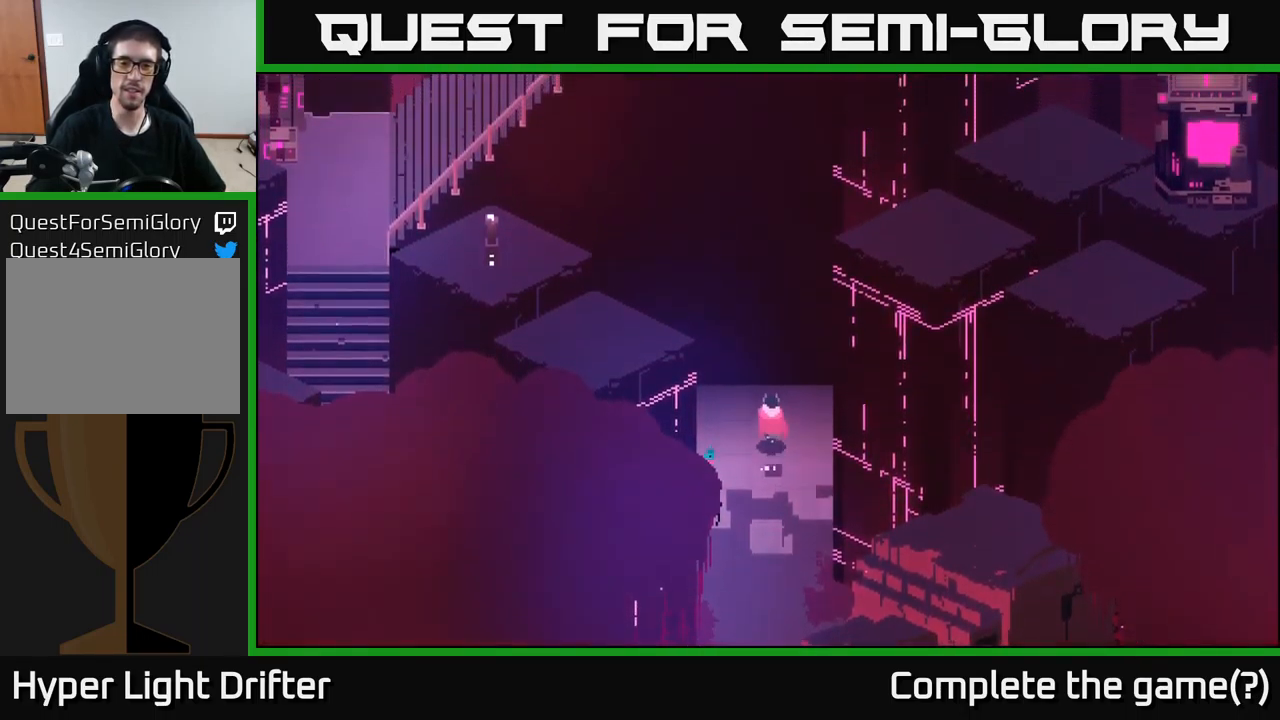
{"buttons": [], "left_stick": "up", "right_stick": "center", "events": []}
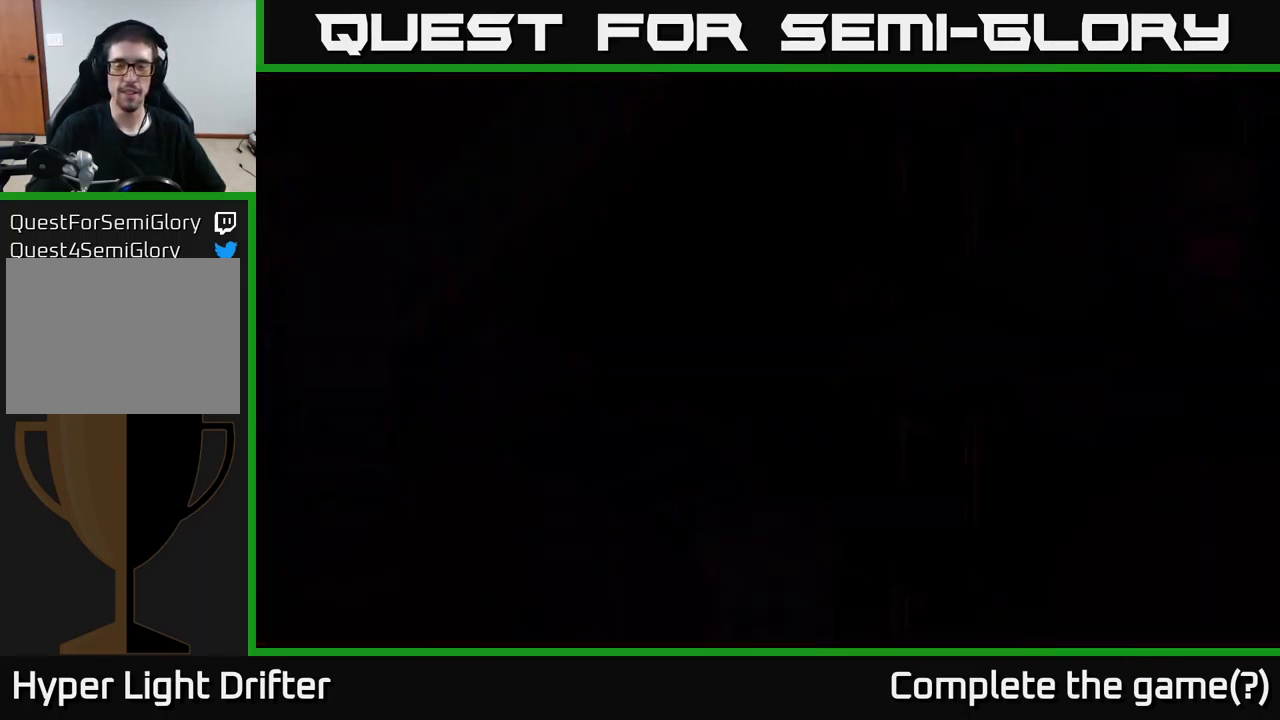
{"buttons": [], "left_stick": "up", "right_stick": "center", "events": []}
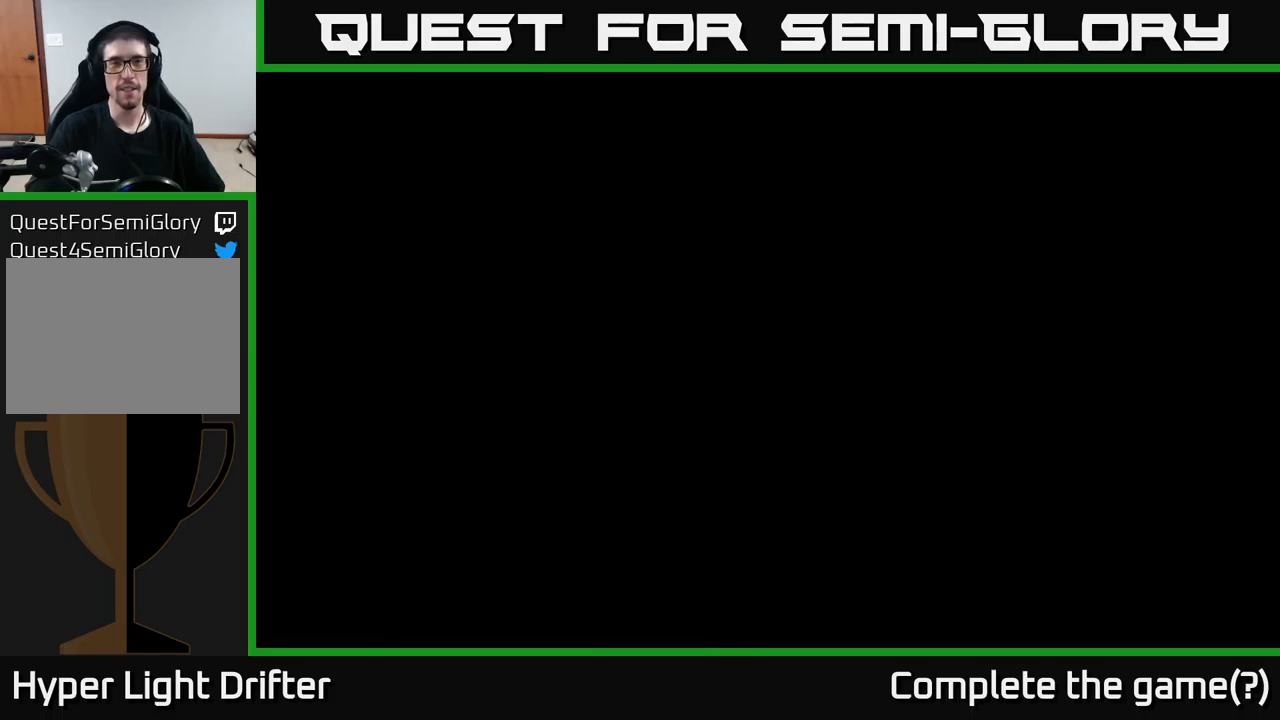
{"buttons": [], "left_stick": "center", "right_stick": "center", "events": [[267, "left_stick", "center"]]}
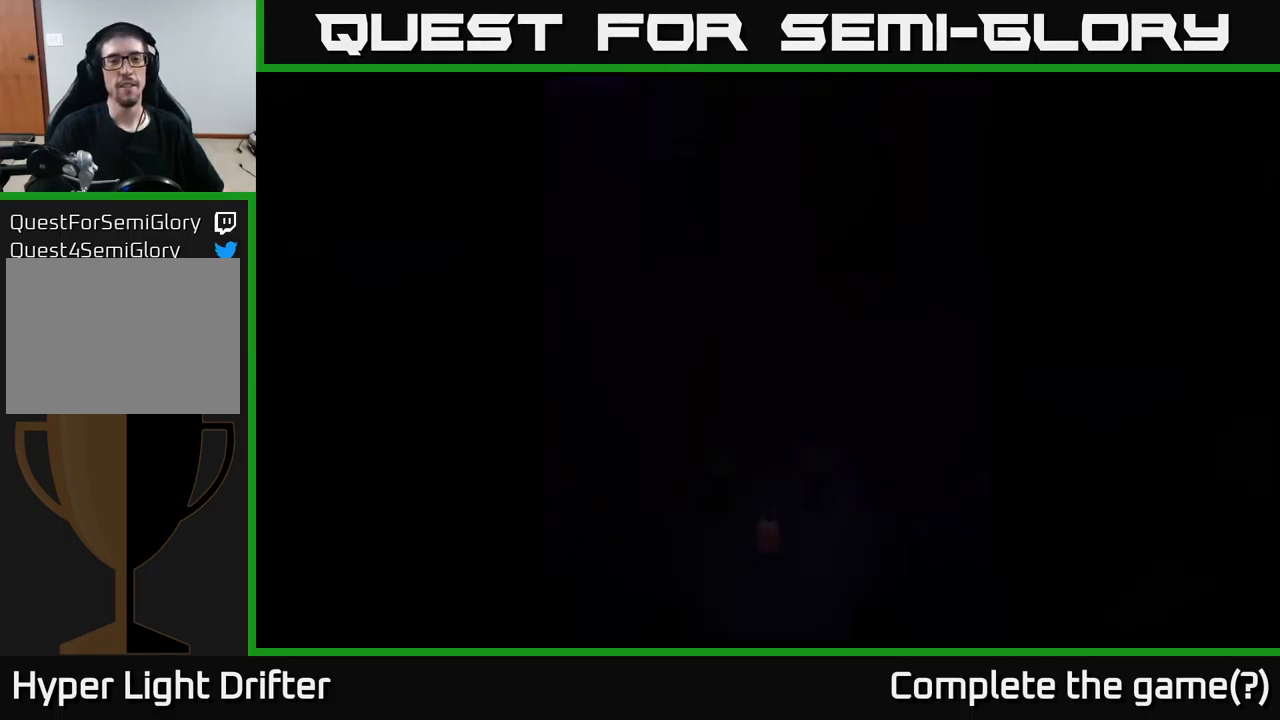
{"buttons": [], "left_stick": "up", "right_stick": "center", "events": [[67, "left_stick", "up"]]}
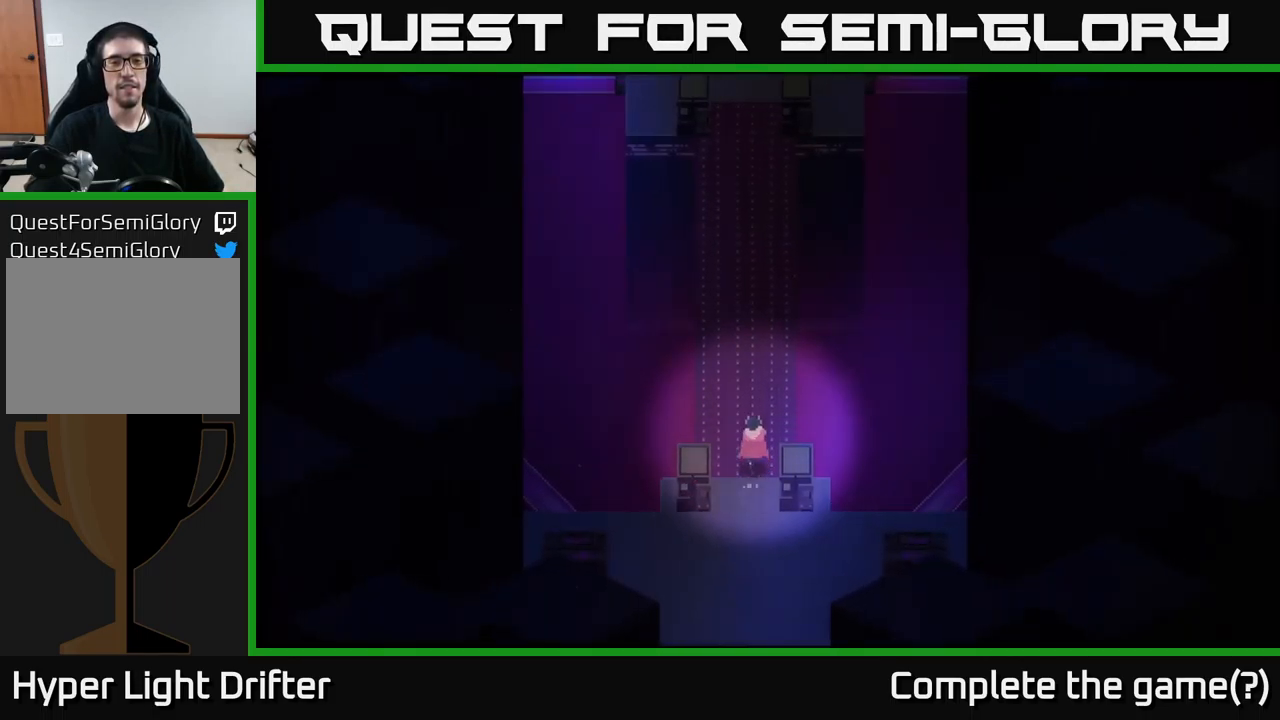
{"buttons": [], "left_stick": "up", "right_stick": "center", "events": []}
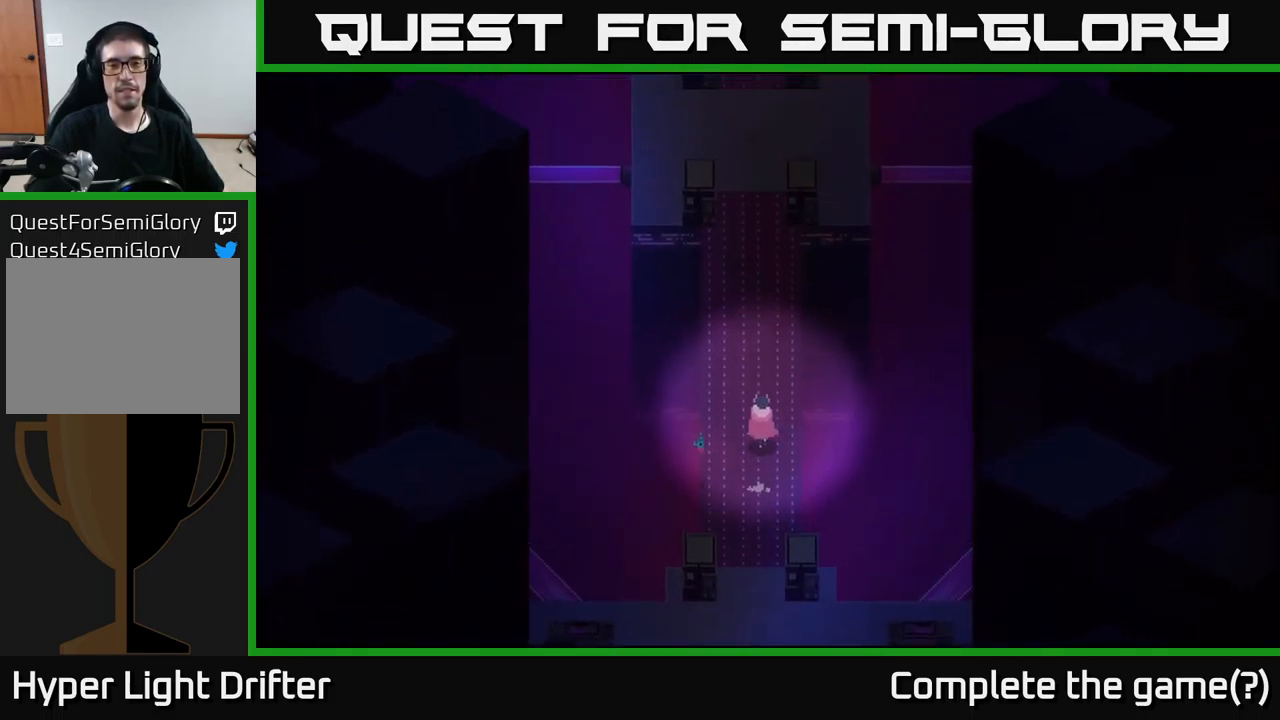
{"buttons": [], "left_stick": "up", "right_stick": "center", "events": []}
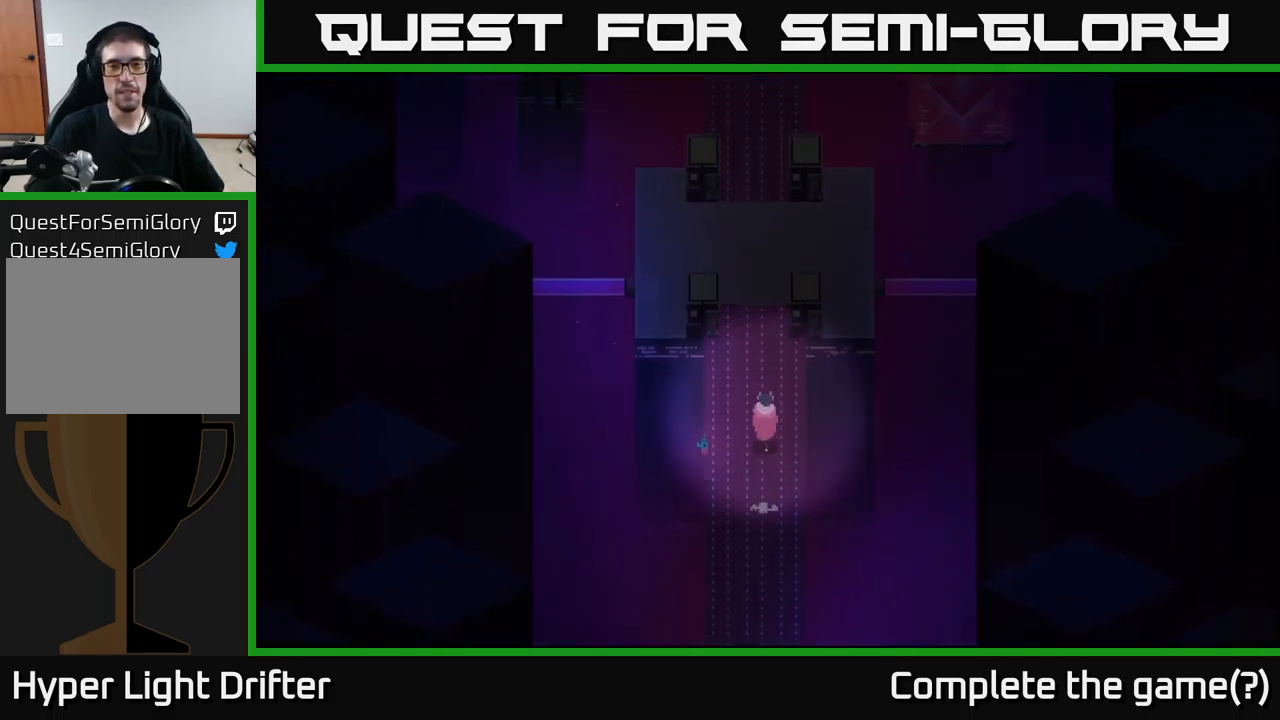
{"buttons": [], "left_stick": "up", "right_stick": "center", "events": []}
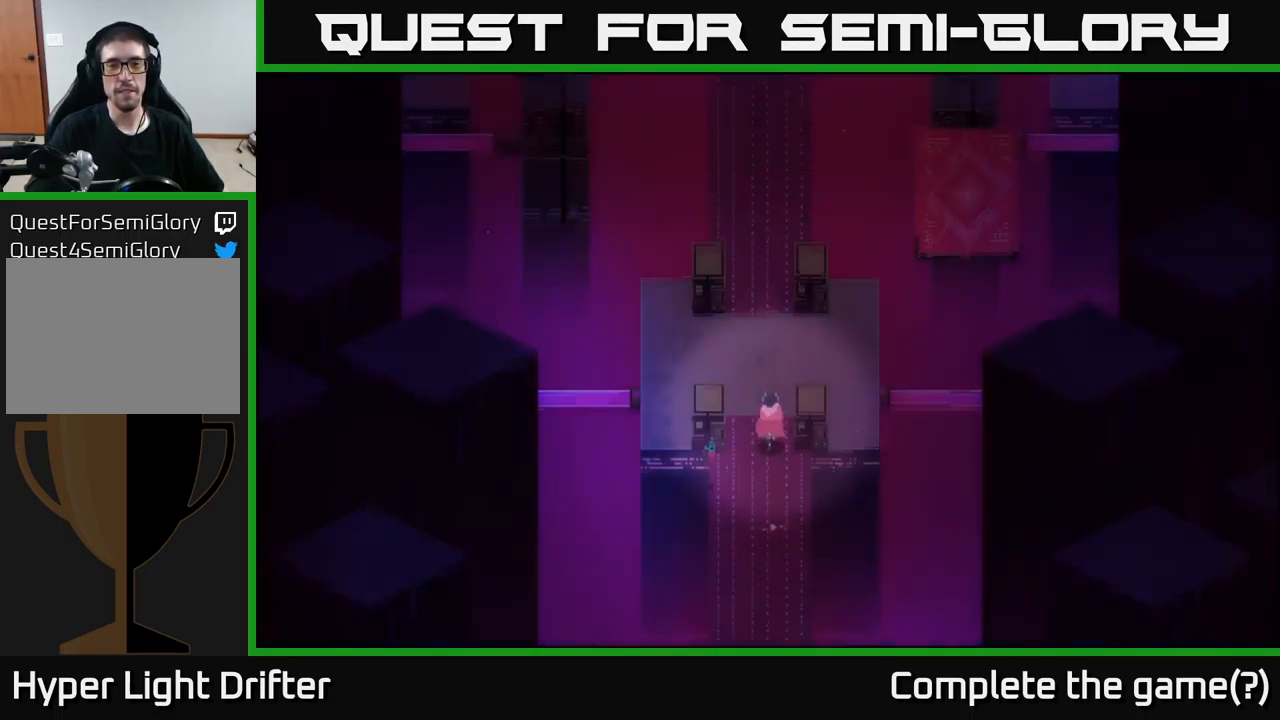
{"buttons": [], "left_stick": "center", "right_stick": "center", "events": [[350, "left_stick", "center"]]}
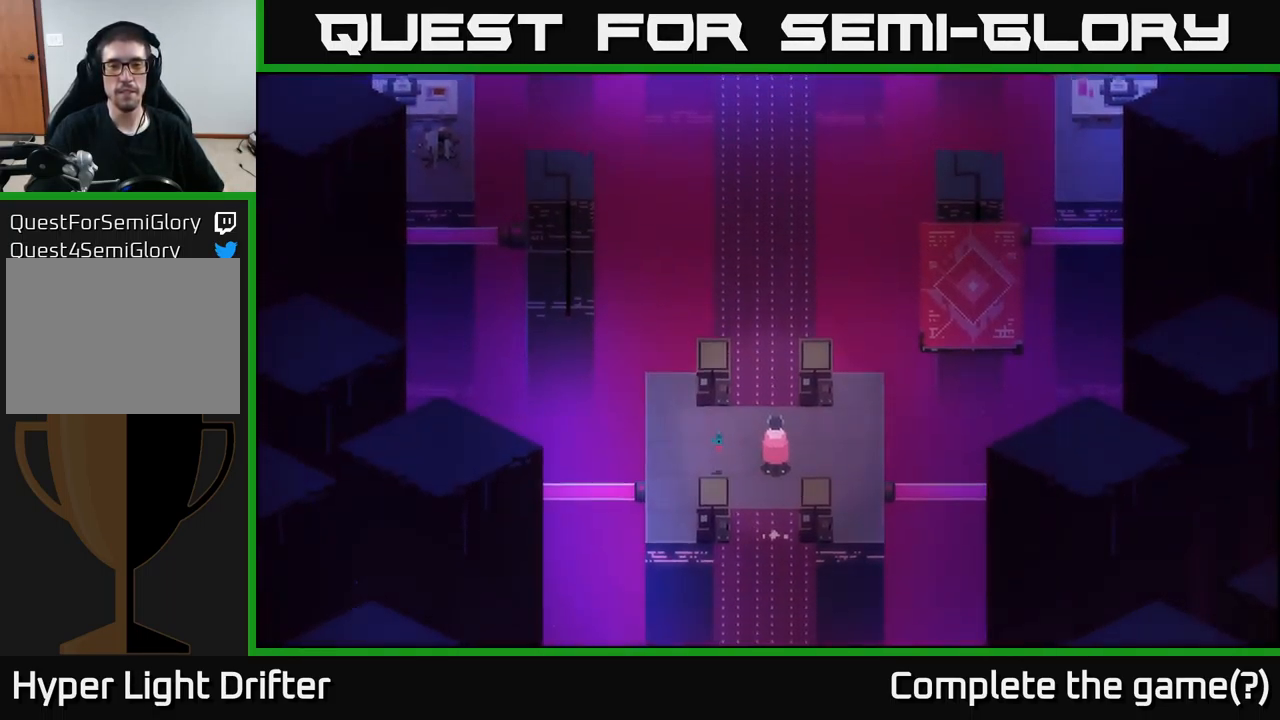
{"buttons": [], "left_stick": "up", "right_stick": "center", "events": [[217, "left_stick", "up"], [350, "left_stick", "center"], [434, "left_stick", "up"]]}
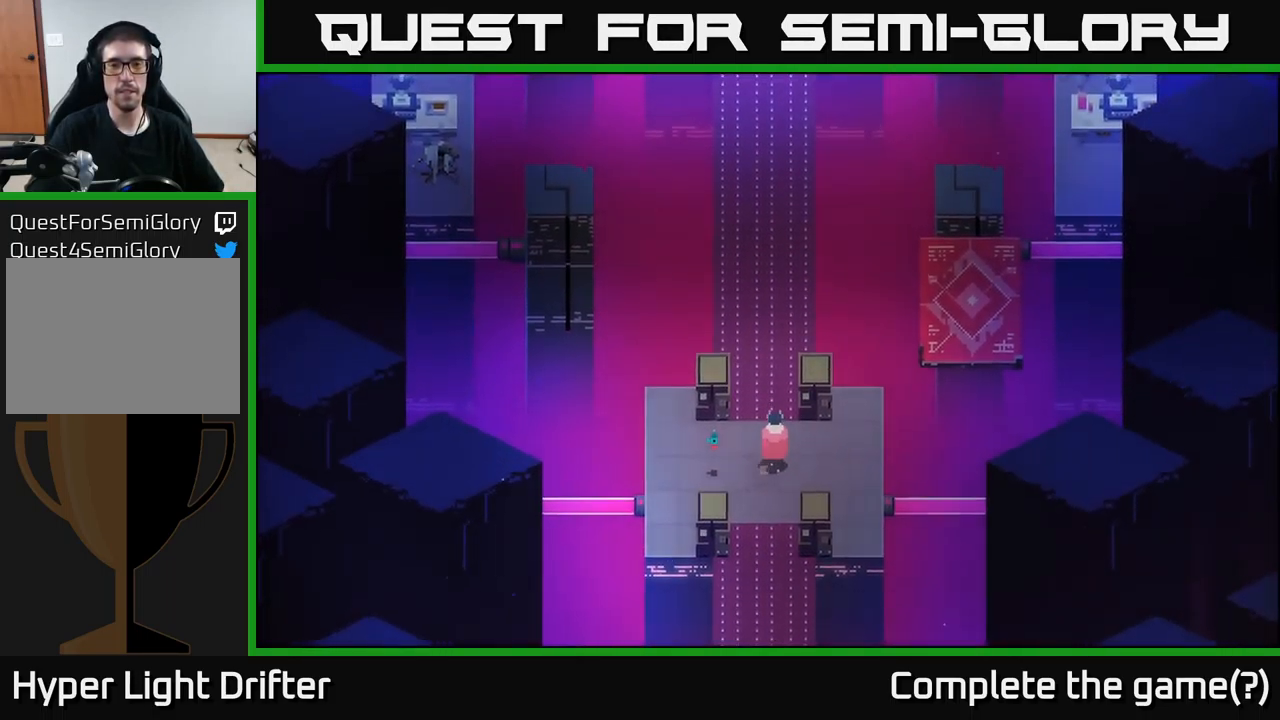
{"buttons": [], "left_stick": "up", "right_stick": "center", "events": []}
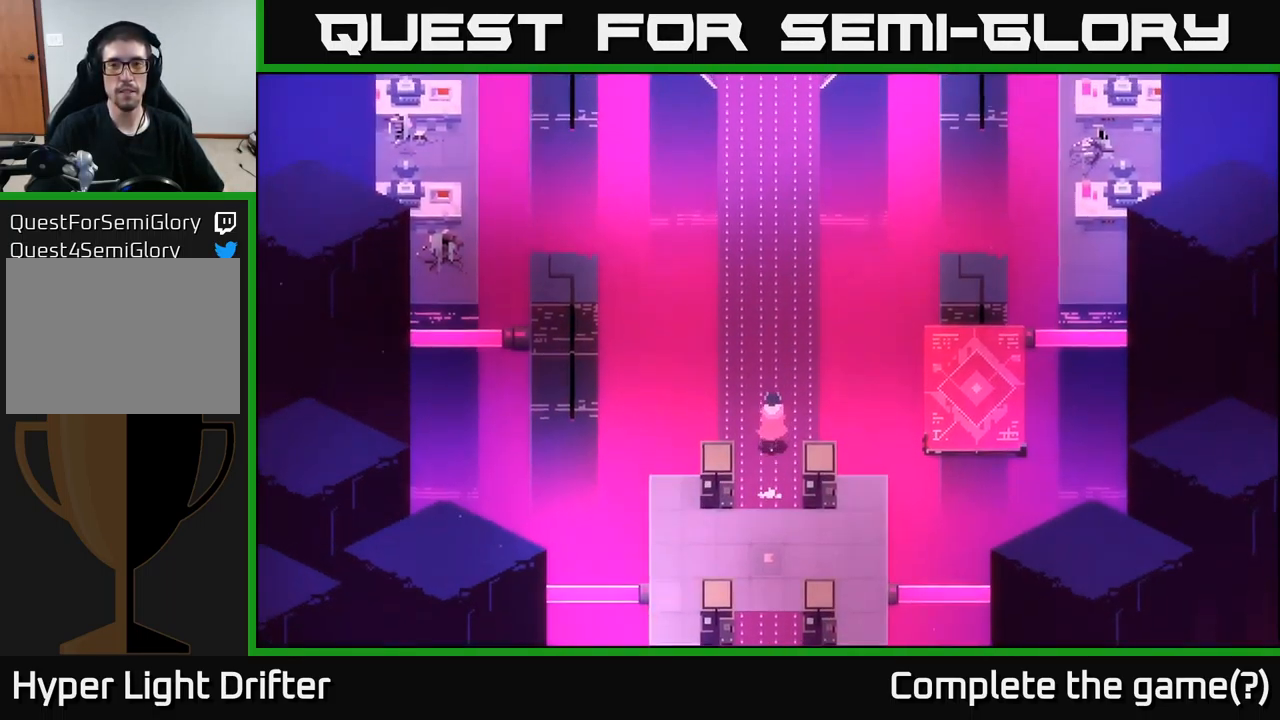
{"buttons": [], "left_stick": "up", "right_stick": "center", "events": []}
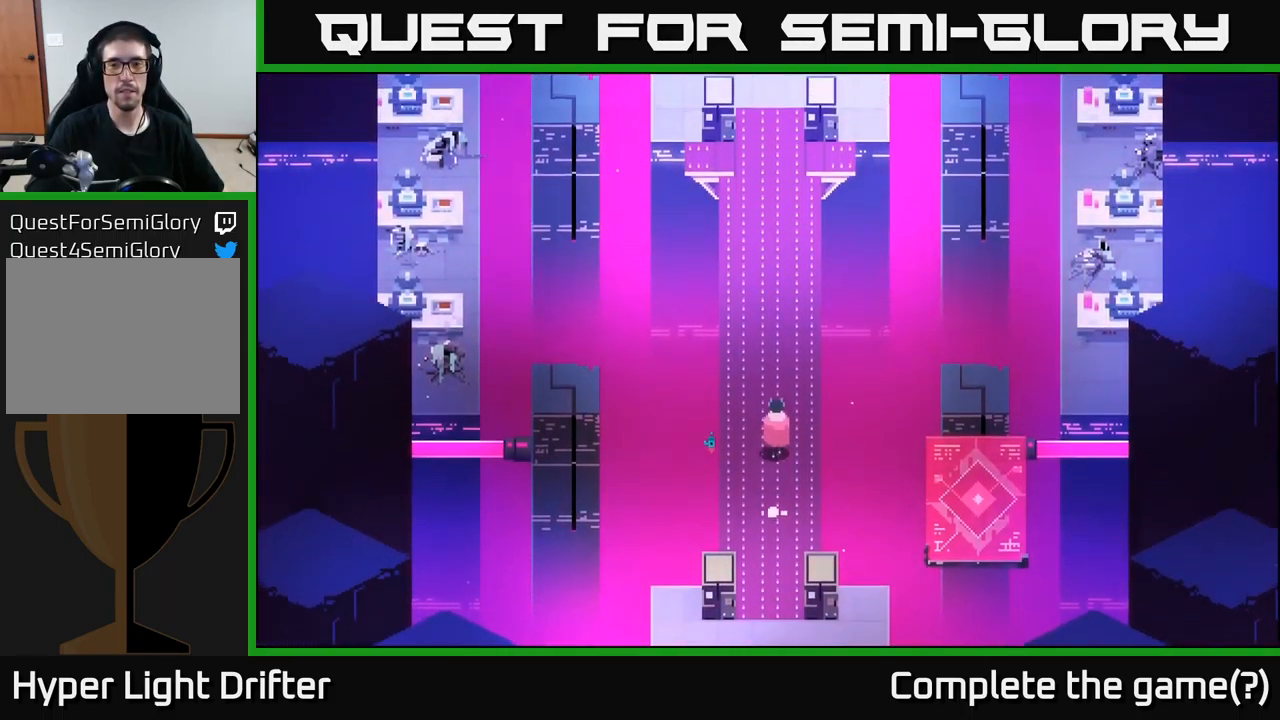
{"buttons": [], "left_stick": "center", "right_stick": "center", "events": [[17, "left_stick", "center"]]}
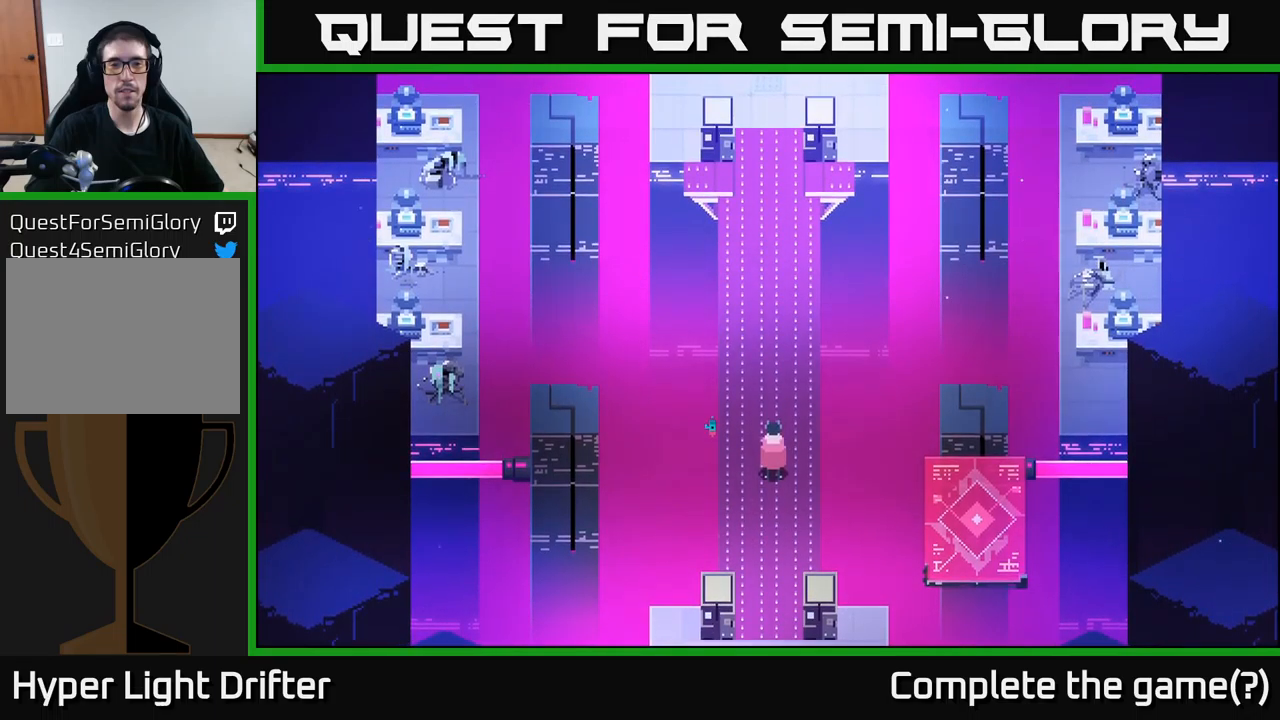
{"buttons": [], "left_stick": "center", "right_stick": "center", "events": []}